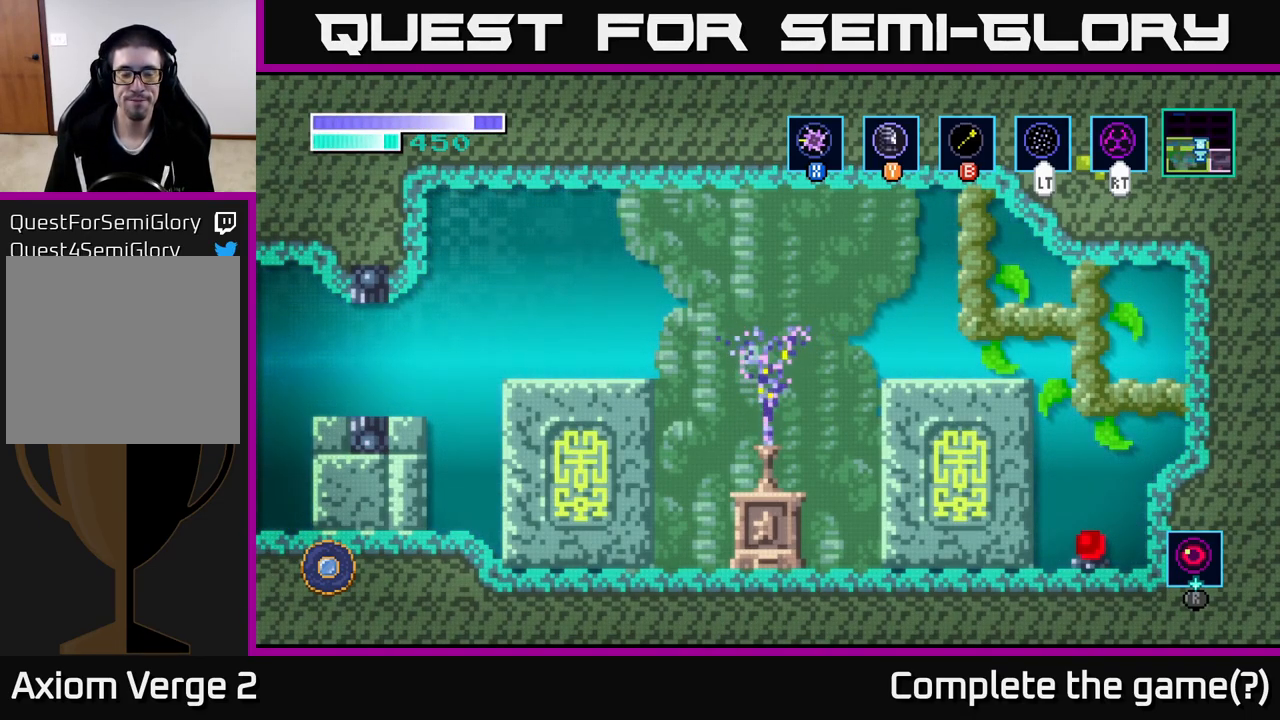
Gameplay with a controller (Xbox layout); each line is a JSON object with the inputs held at the frame after it. "events" lists button and stick changes between this image and that frame as [ms after this image, input, new state], when the widget could be followed in between.
{"buttons": [], "left_stick": "center", "right_stick": "center", "events": []}
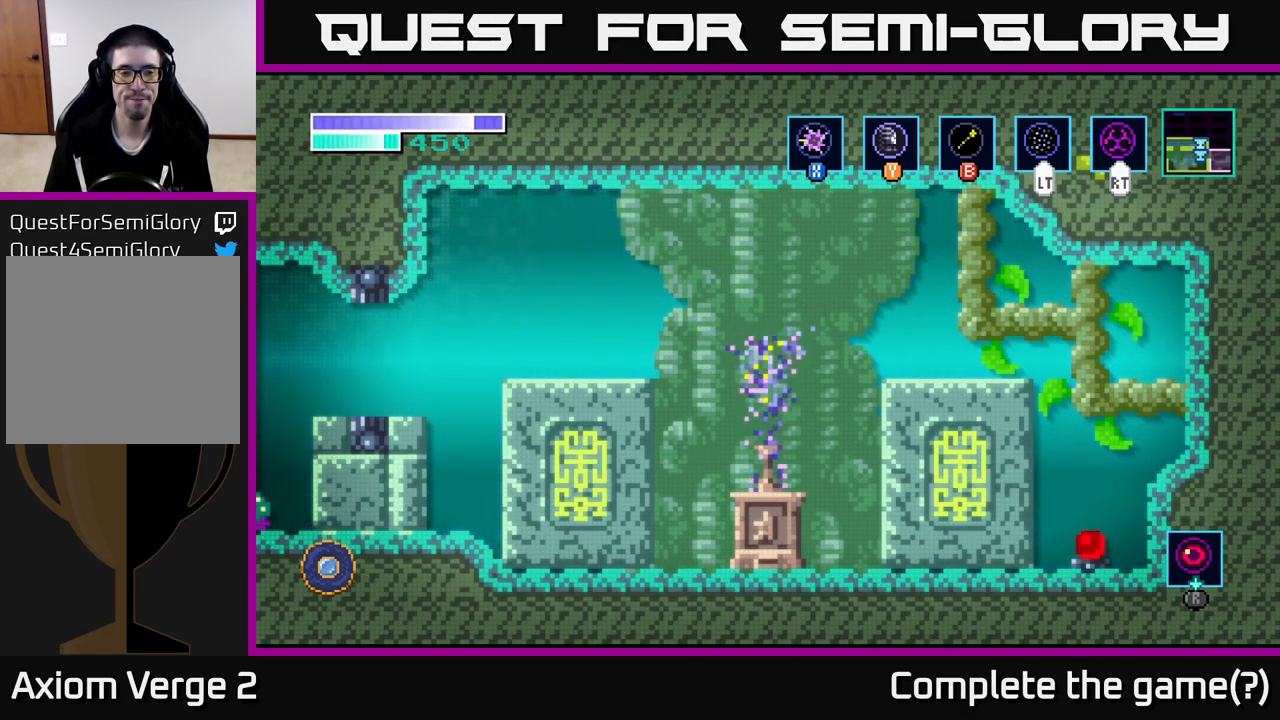
{"buttons": [], "left_stick": "left", "right_stick": "center", "events": [[433, "left_stick", "left"]]}
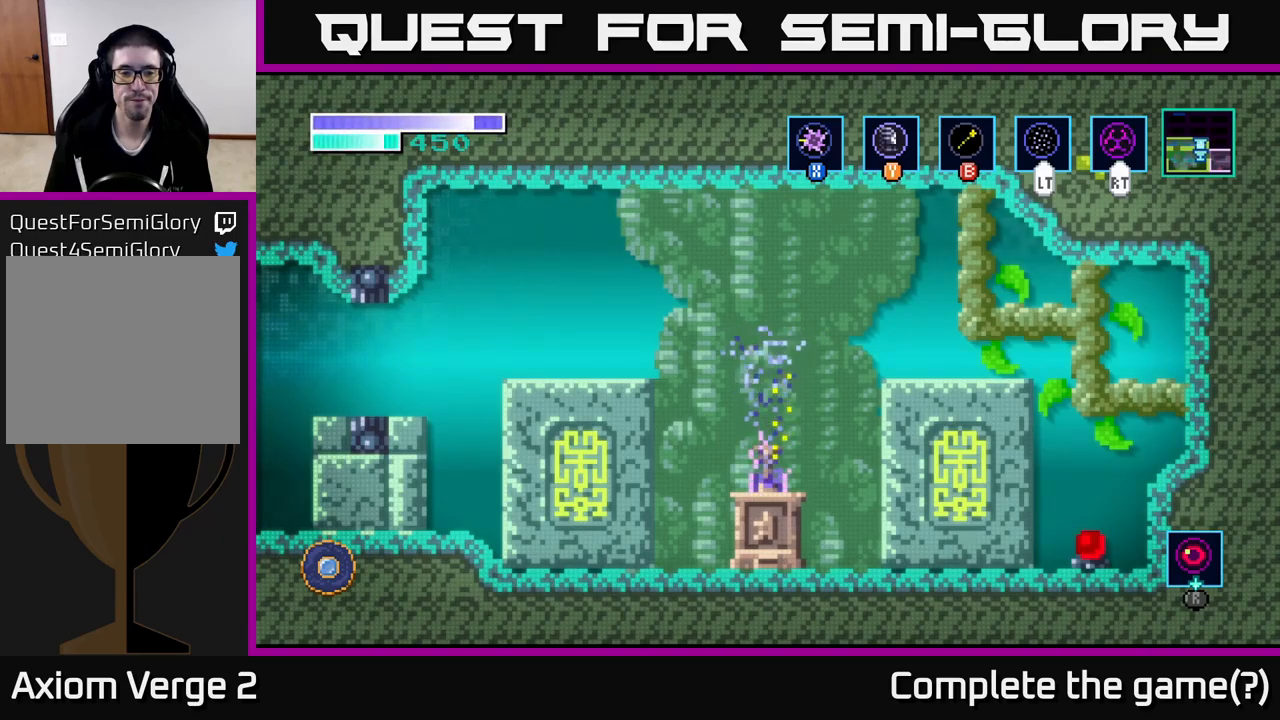
{"buttons": [], "left_stick": "left", "right_stick": "center", "events": [[134, "left_stick", "center"], [484, "left_stick", "left"]]}
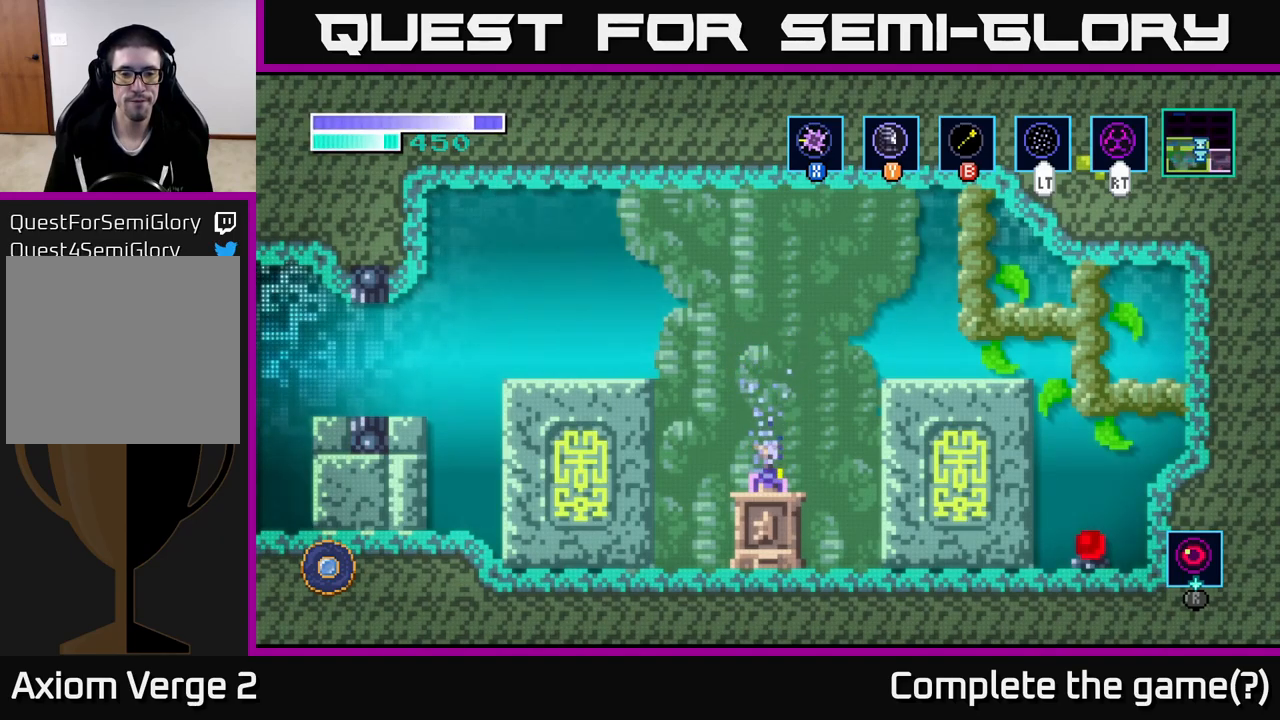
{"buttons": [], "left_stick": "center", "right_stick": "center", "events": [[150, "left_stick", "center"]]}
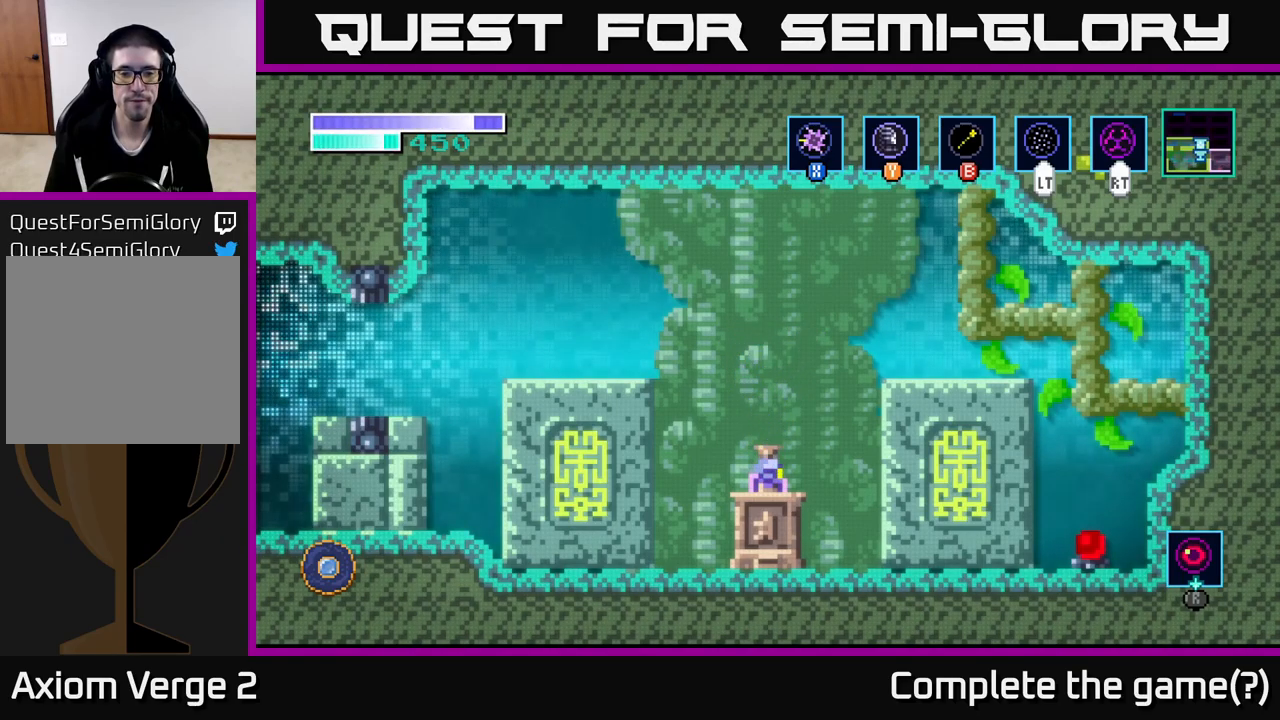
{"buttons": ["X"], "left_stick": "center", "right_stick": "center", "events": [[50, "left_stick", "left"], [200, "X", "down"], [317, "left_stick", "center"], [334, "X", "up"], [417, "X", "down"]]}
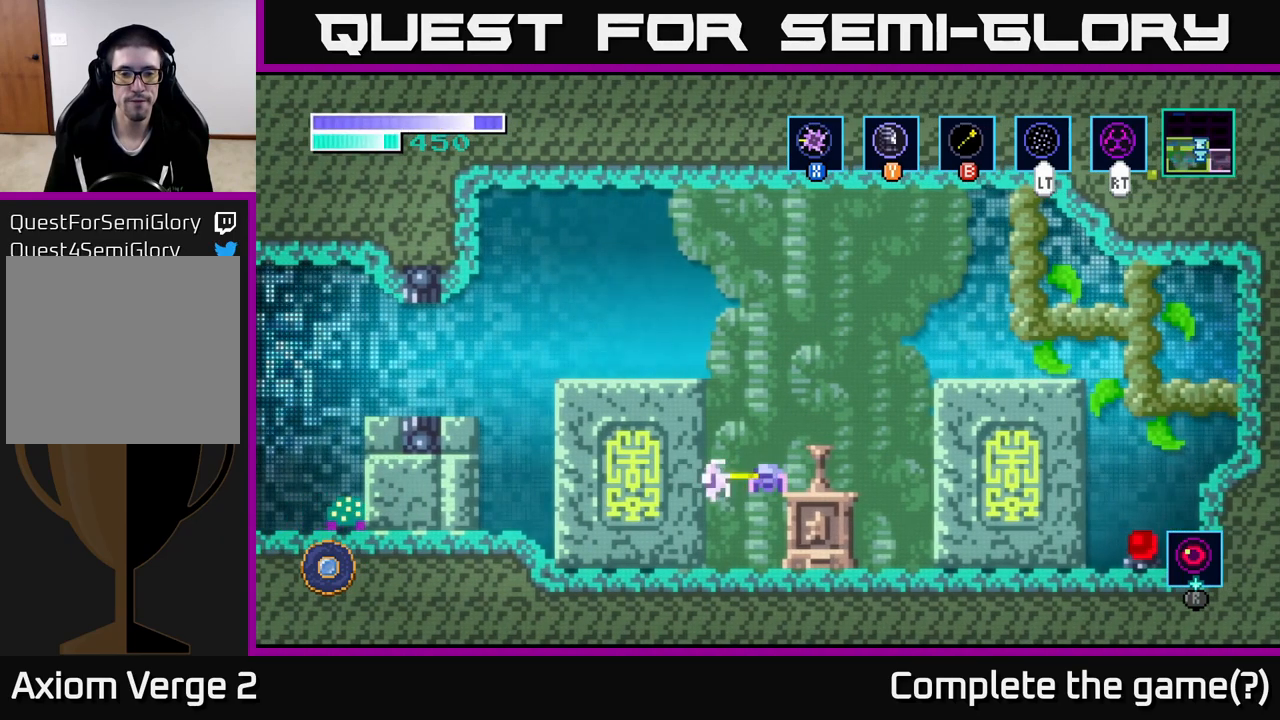
{"buttons": [], "left_stick": "center", "right_stick": "center", "events": [[50, "X", "up"], [167, "X", "down"], [284, "X", "up"]]}
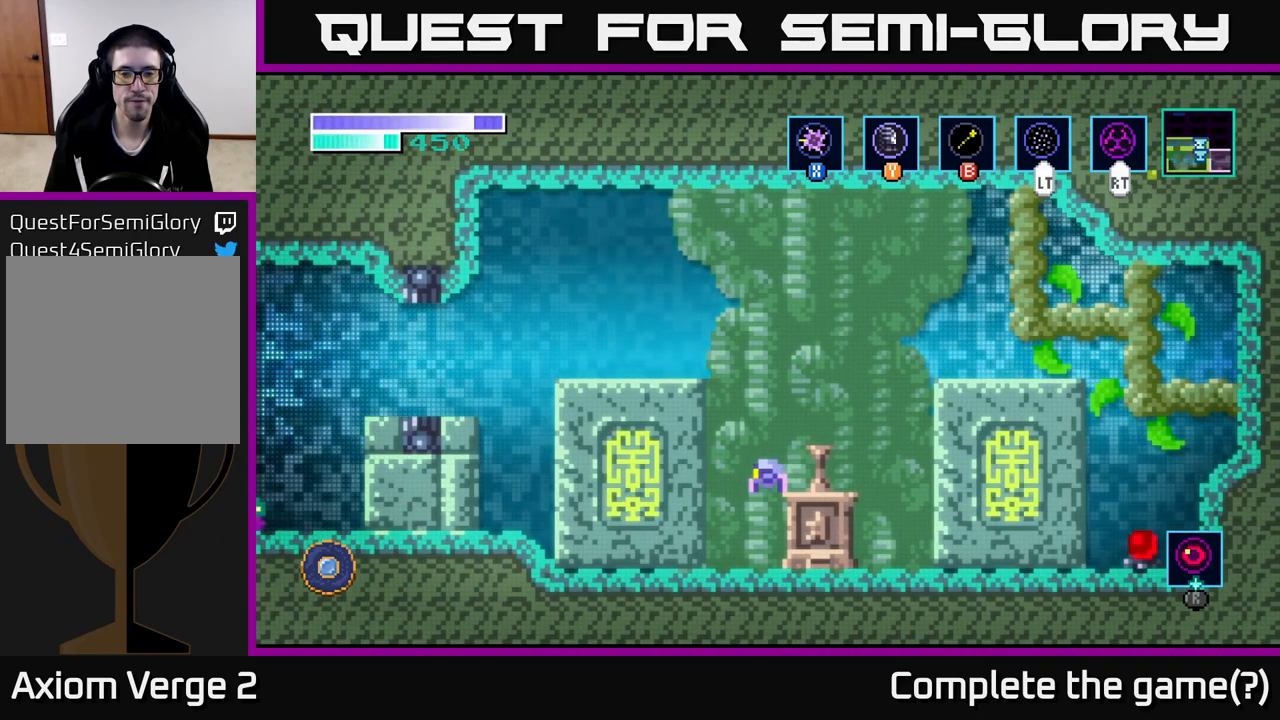
{"buttons": [], "left_stick": "center", "right_stick": "center", "events": [[117, "left_stick", "right"], [317, "left_stick", "center"]]}
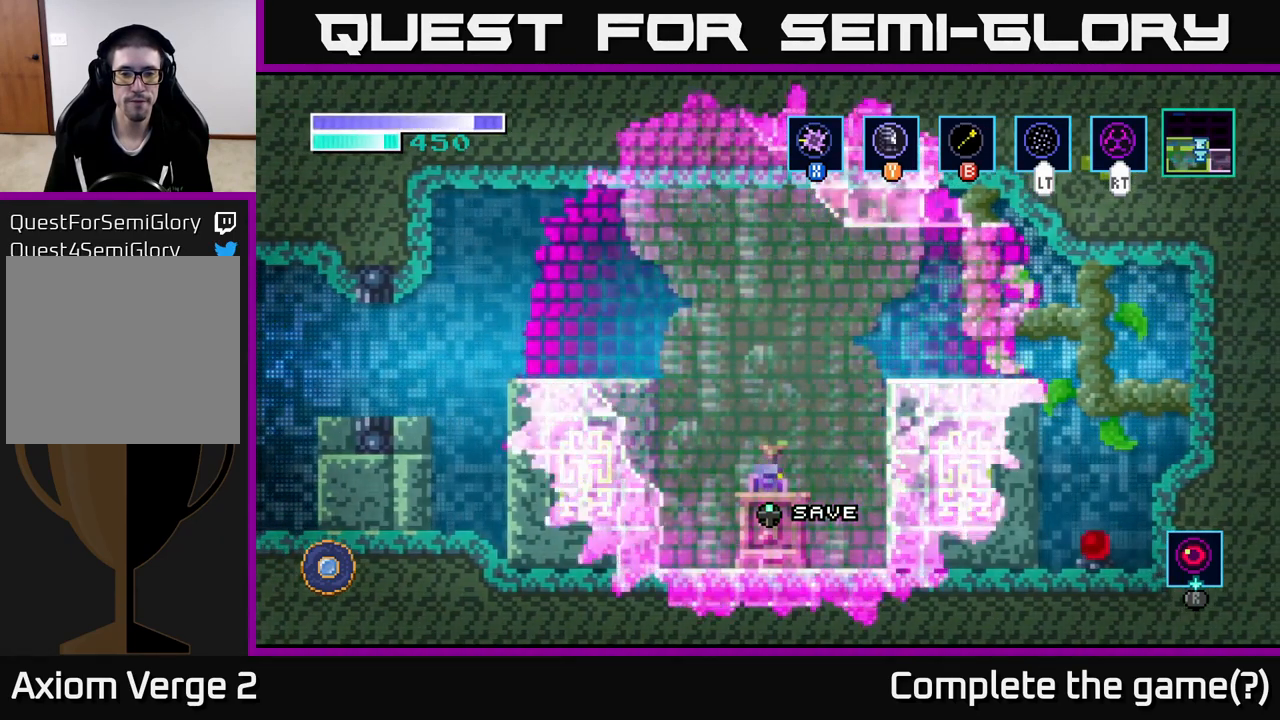
{"buttons": [], "left_stick": "center", "right_stick": "center", "events": []}
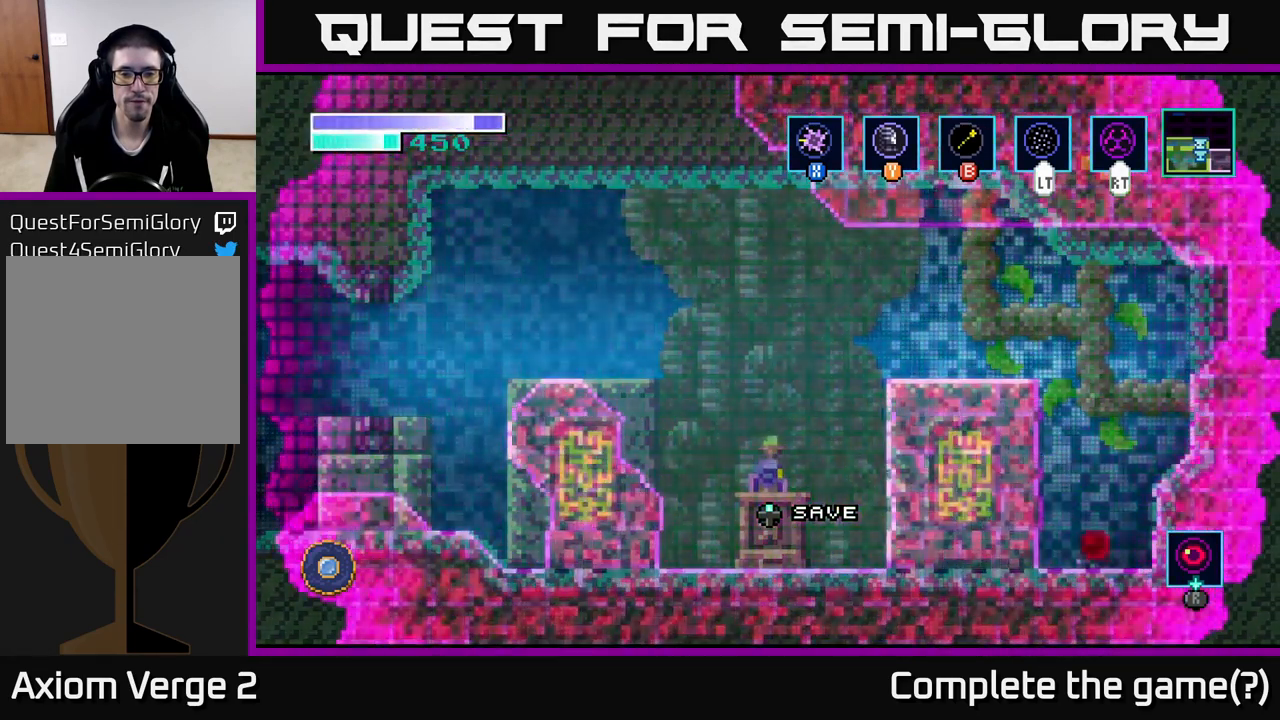
{"buttons": ["A"], "left_stick": "right", "right_stick": "center", "events": [[134, "A", "down"], [167, "left_stick", "right"]]}
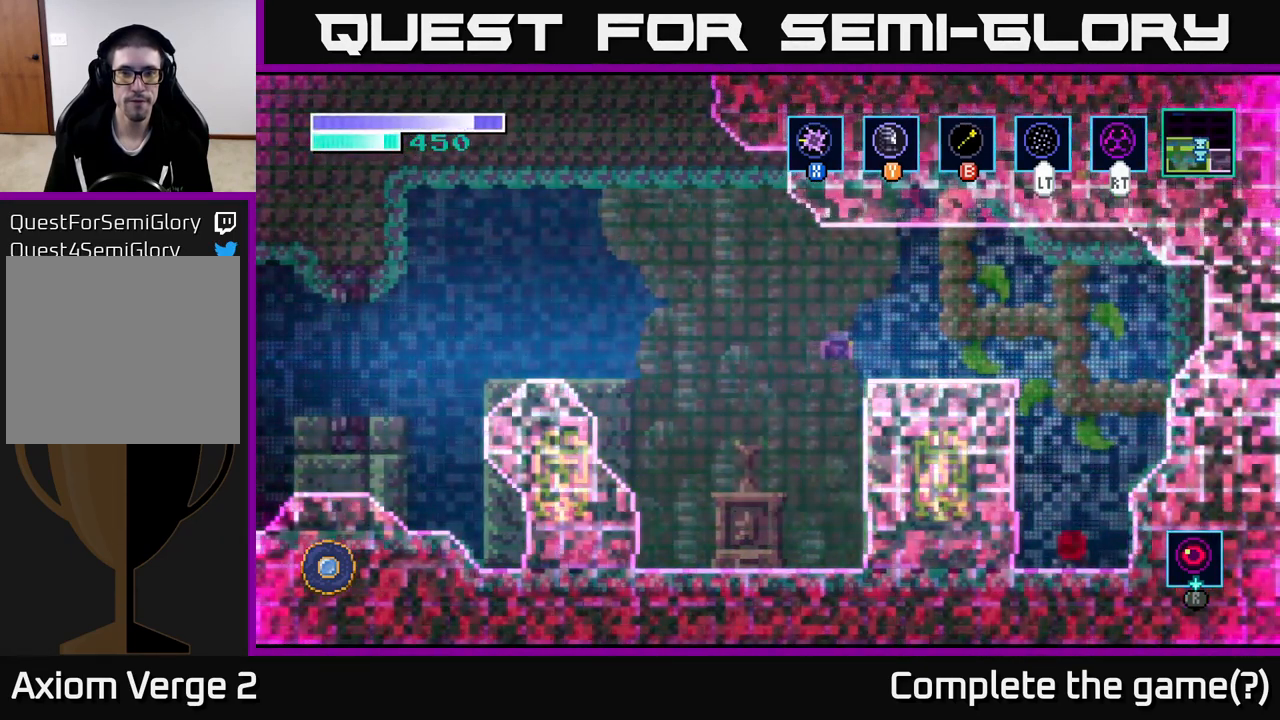
{"buttons": ["X"], "left_stick": "down", "right_stick": "center", "events": [[167, "left_stick", "down-right"], [250, "X", "down"], [267, "A", "up"], [300, "left_stick", "down"], [384, "X", "up"], [467, "X", "down"]]}
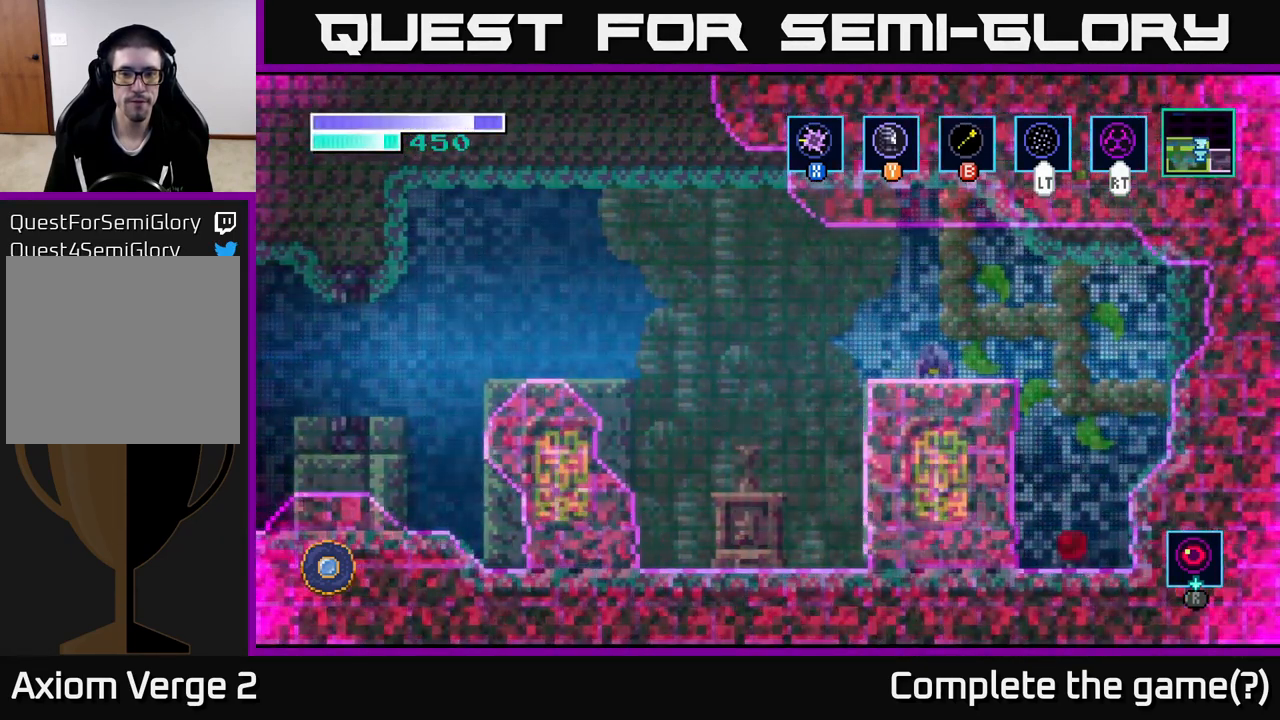
{"buttons": [], "left_stick": "right", "right_stick": "center", "events": [[50, "X", "up"], [134, "X", "down"], [250, "X", "up"], [284, "left_stick", "right"]]}
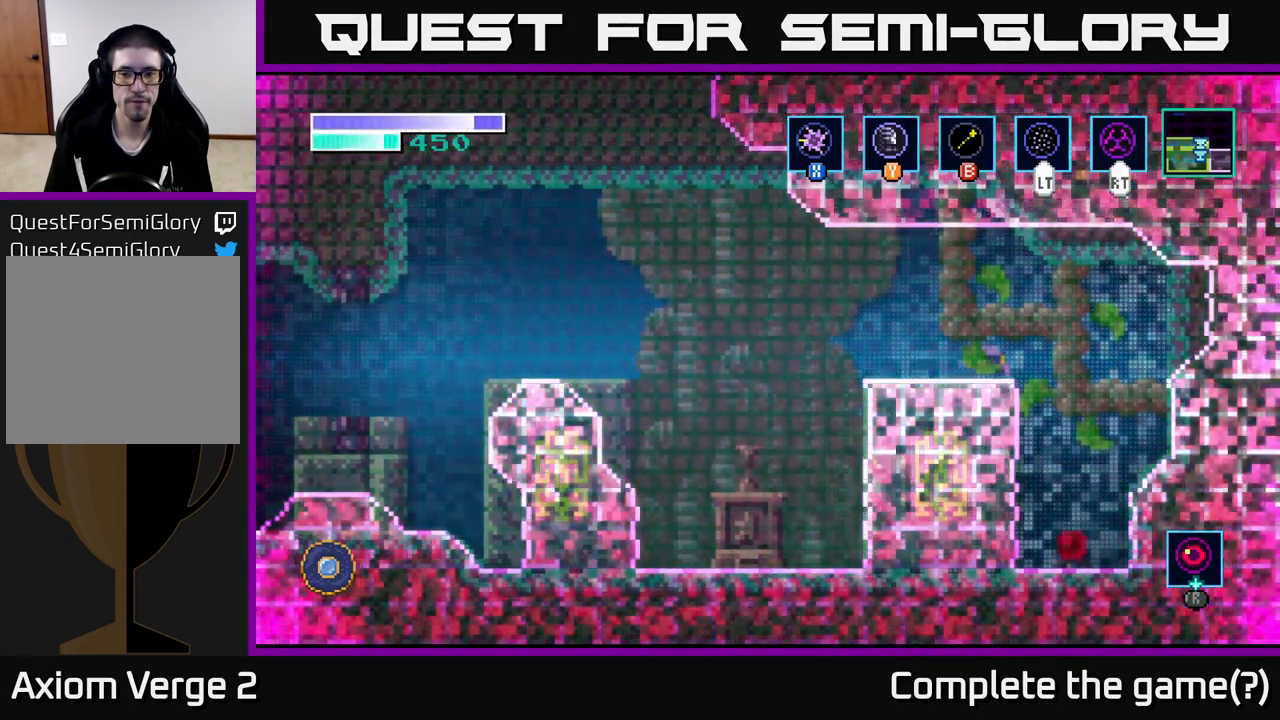
{"buttons": [], "left_stick": "down", "right_stick": "center", "events": [[301, "left_stick", "down"]]}
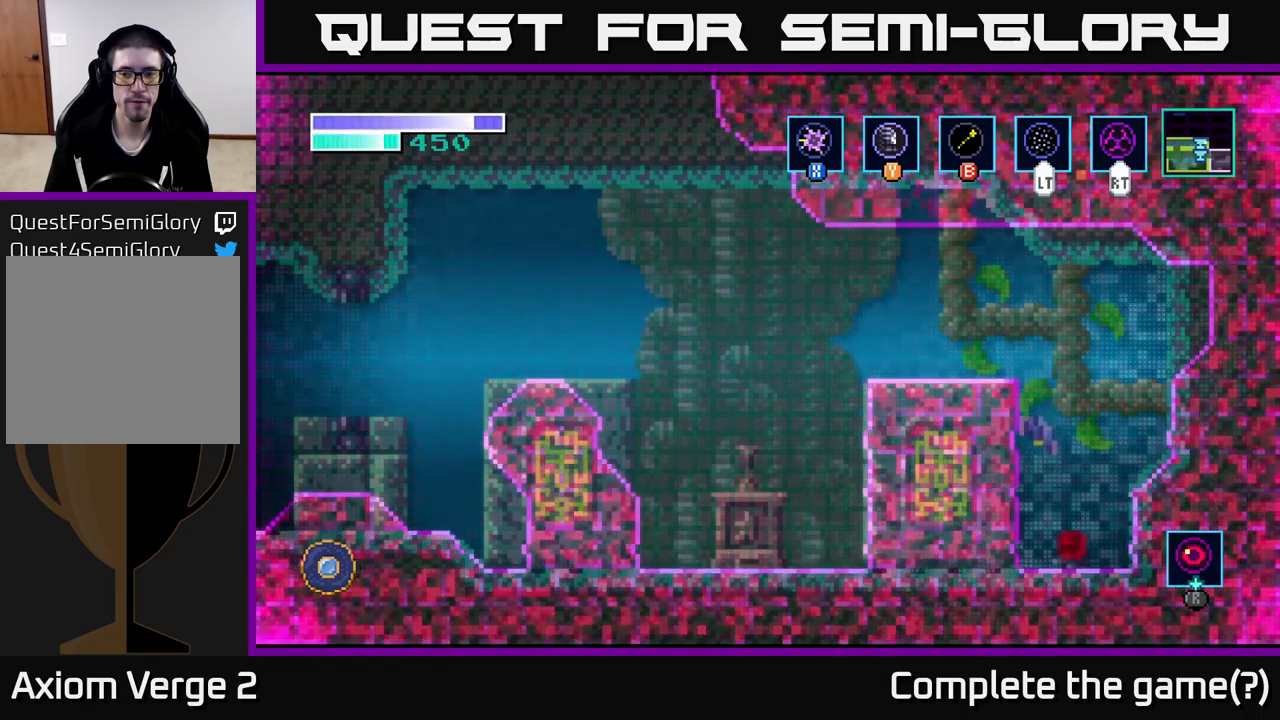
{"buttons": [], "left_stick": "down-left", "right_stick": "center", "events": [[83, "left_stick", "down-right"], [166, "X", "down"], [283, "X", "up"], [350, "X", "down"], [400, "left_stick", "down"], [466, "X", "up"], [500, "left_stick", "down-left"]]}
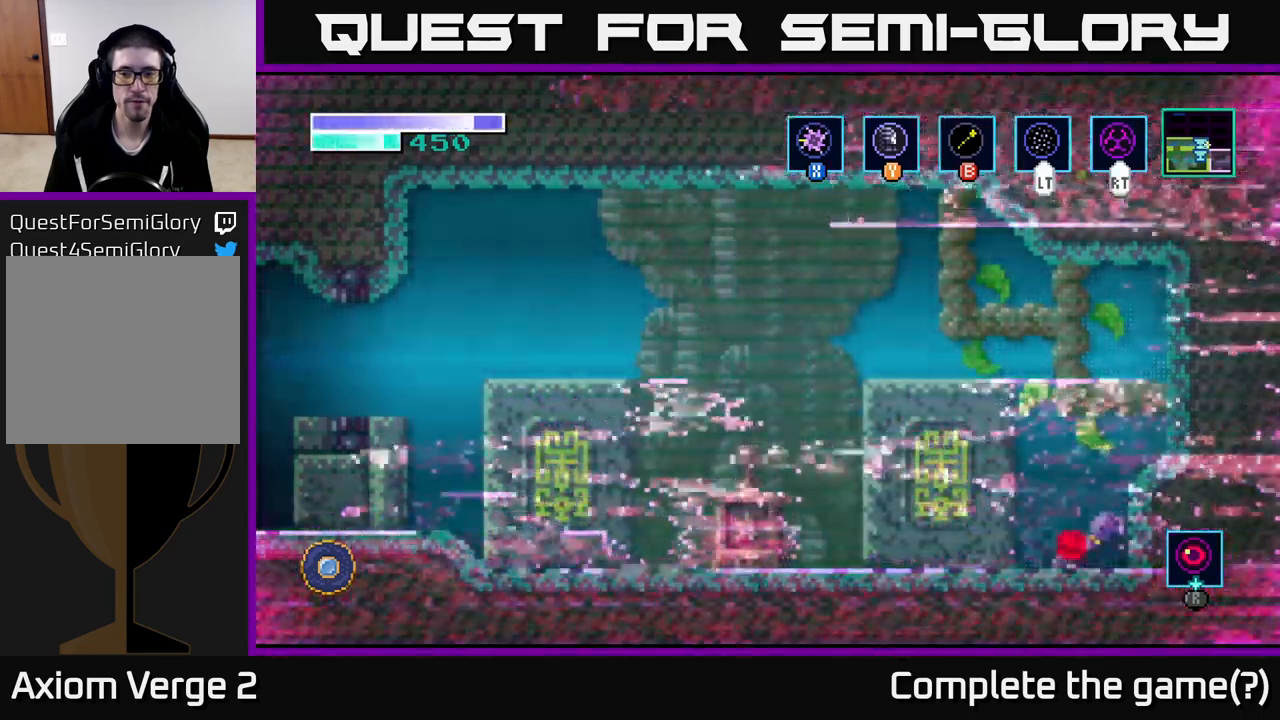
{"buttons": [], "left_stick": "up-left", "right_stick": "center", "events": [[116, "left_stick", "left"], [250, "A", "down"], [383, "left_stick", "up-left"], [500, "A", "up"]]}
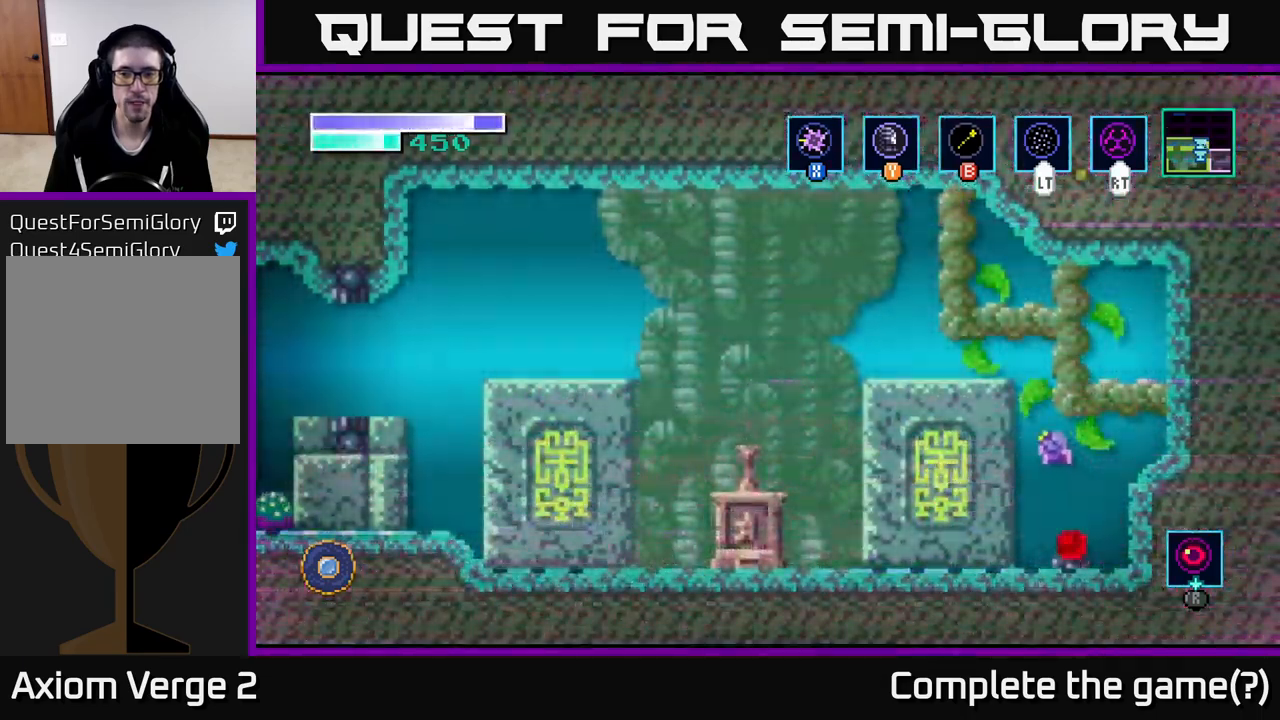
{"buttons": [], "left_stick": "up-left", "right_stick": "center", "events": [[66, "A", "down"], [166, "A", "up"], [183, "B", "down"], [300, "B", "up"]]}
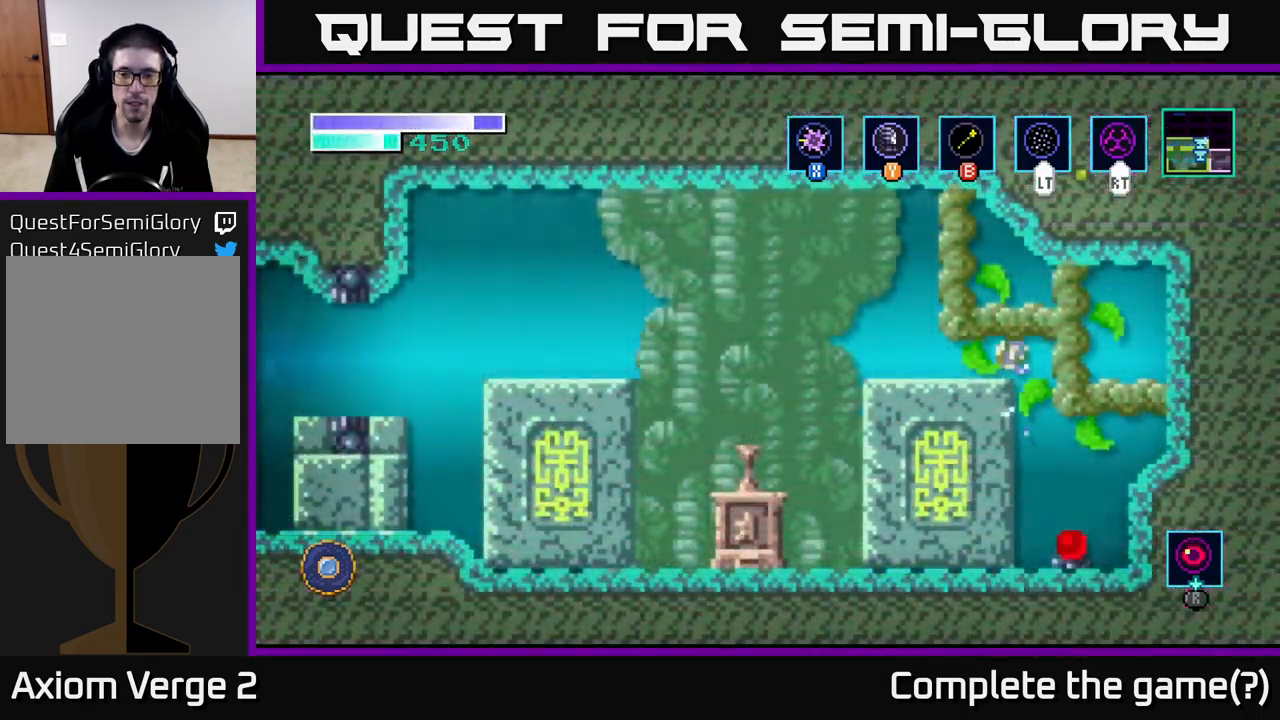
{"buttons": ["A"], "left_stick": "left", "right_stick": "center", "events": [[200, "left_stick", "left"], [466, "A", "down"]]}
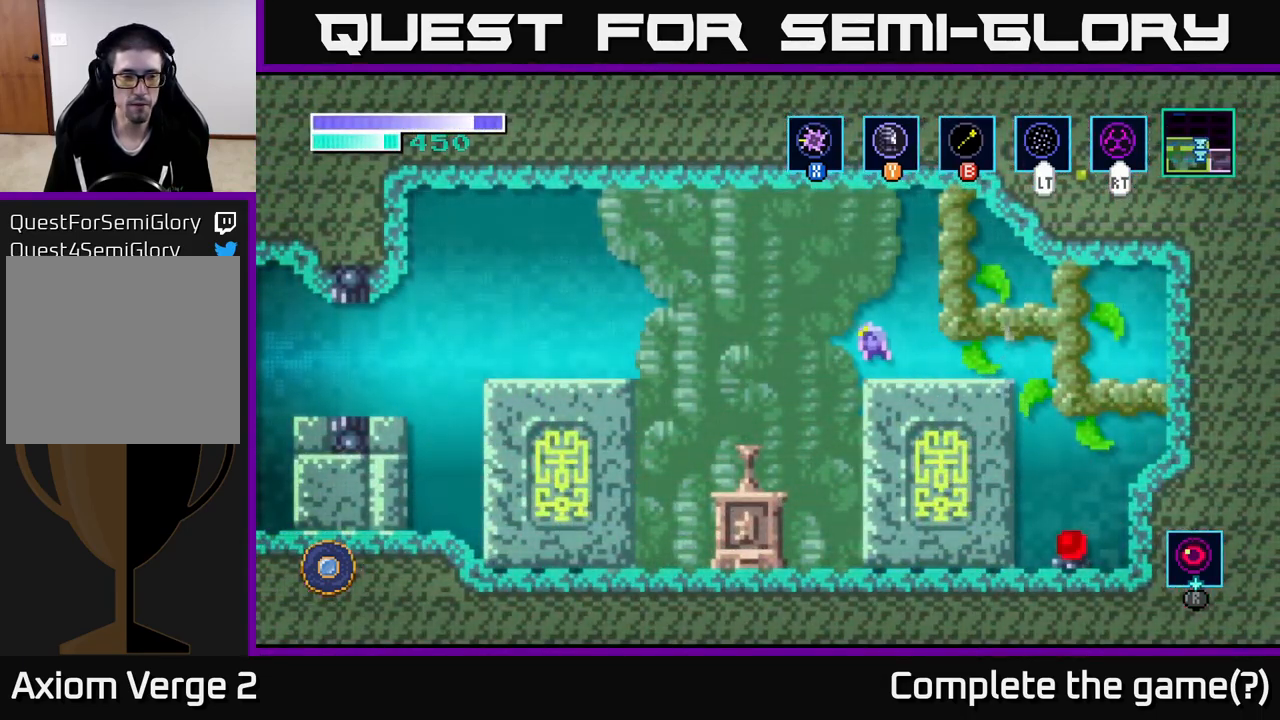
{"buttons": ["A"], "left_stick": "left", "right_stick": "center", "events": [[250, "A", "up"], [316, "A", "down"]]}
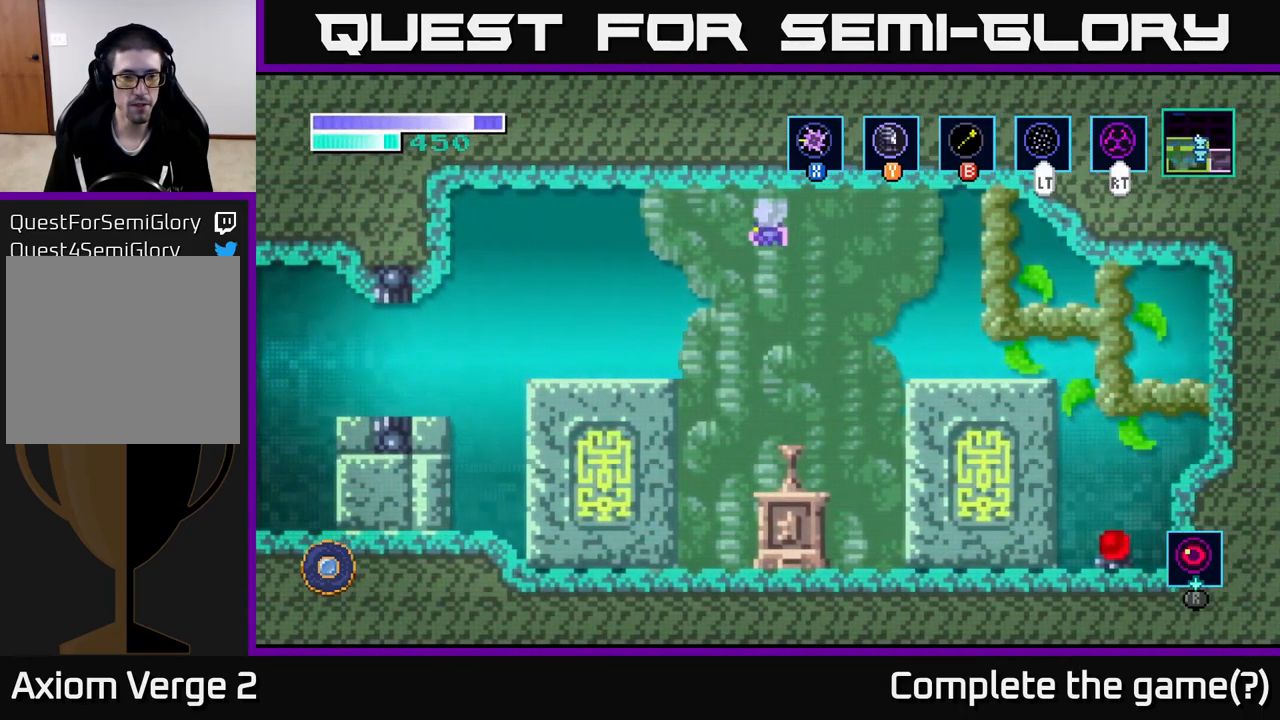
{"buttons": [], "left_stick": "down-left", "right_stick": "center", "events": [[16, "A", "up"], [316, "left_stick", "down-left"], [400, "X", "down"], [500, "X", "up"]]}
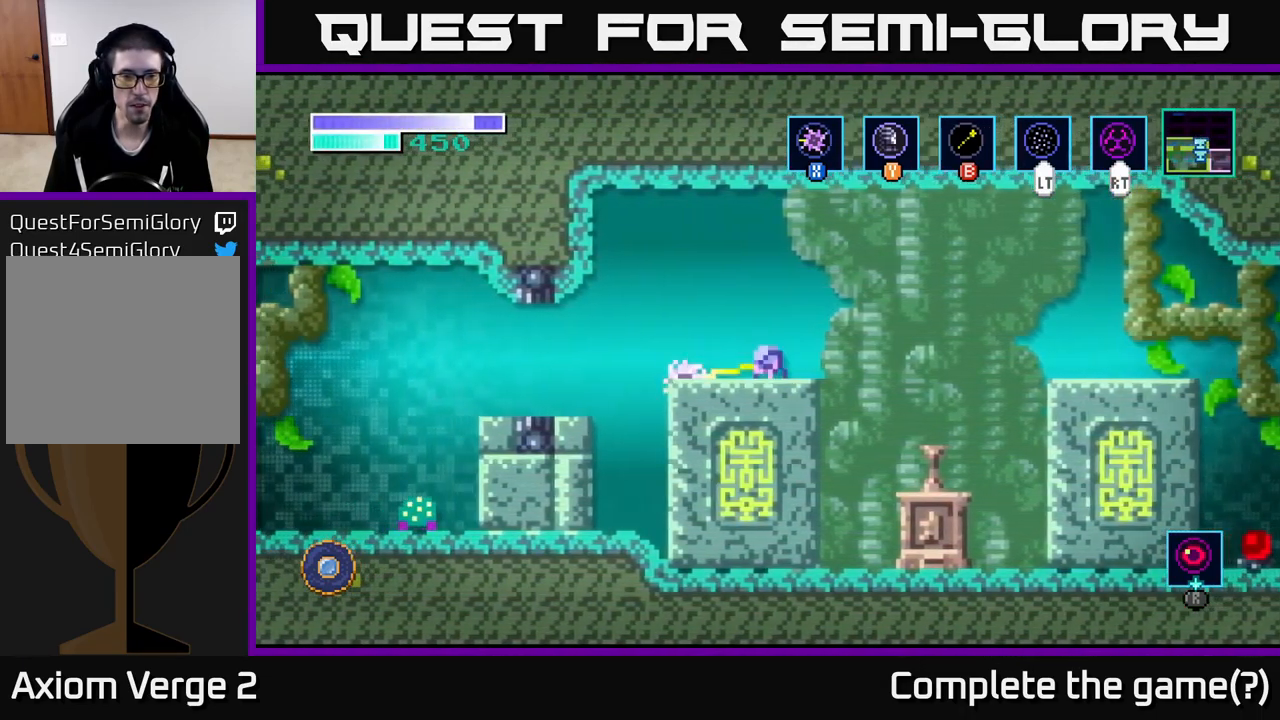
{"buttons": [], "left_stick": "left", "right_stick": "center", "events": [[166, "X", "down"], [200, "X", "up"], [216, "A", "down"], [216, "left_stick", "left"], [333, "A", "up"]]}
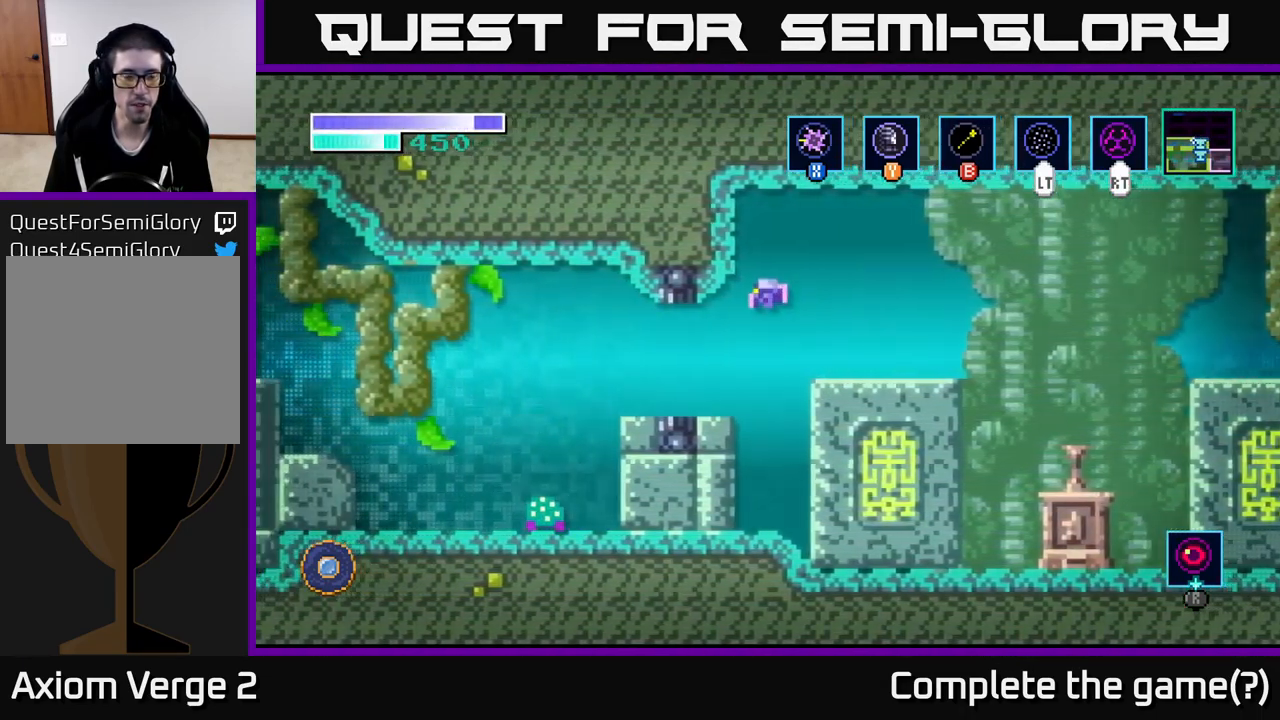
{"buttons": [], "left_stick": "left", "right_stick": "center", "events": []}
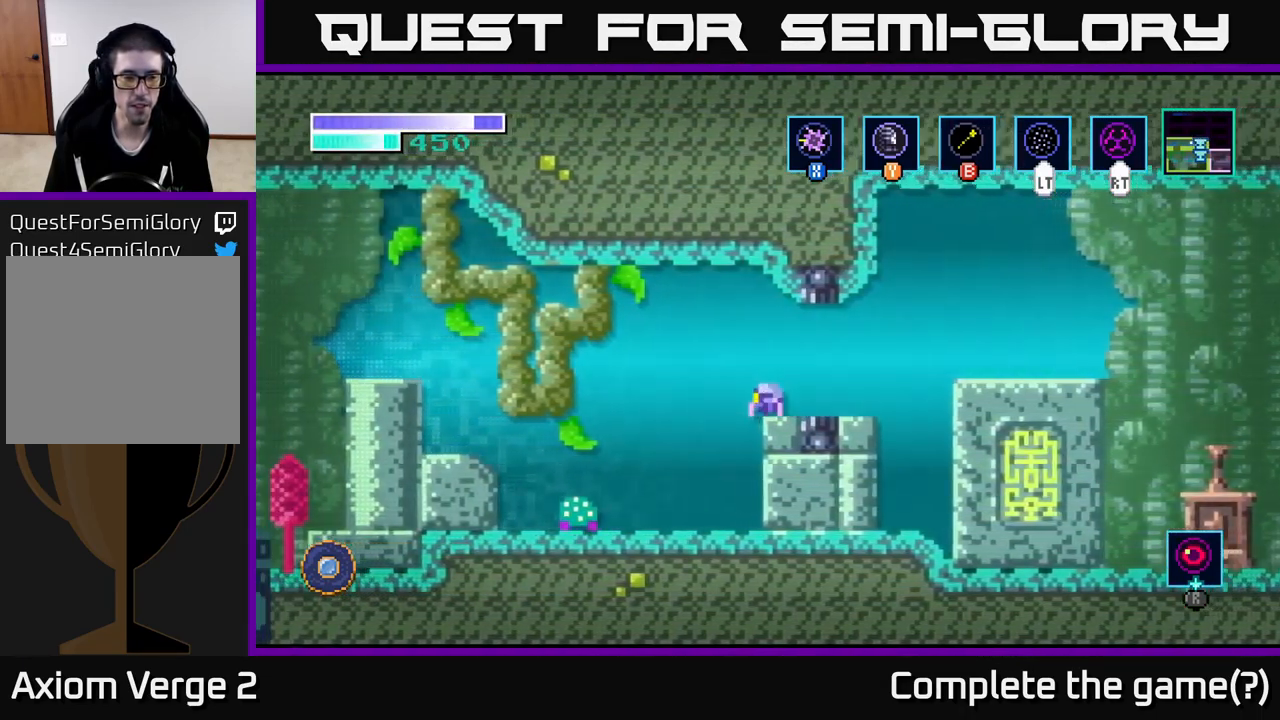
{"buttons": [], "left_stick": "down-left", "right_stick": "center", "events": [[133, "left_stick", "down-left"], [250, "X", "down"], [333, "X", "up"]]}
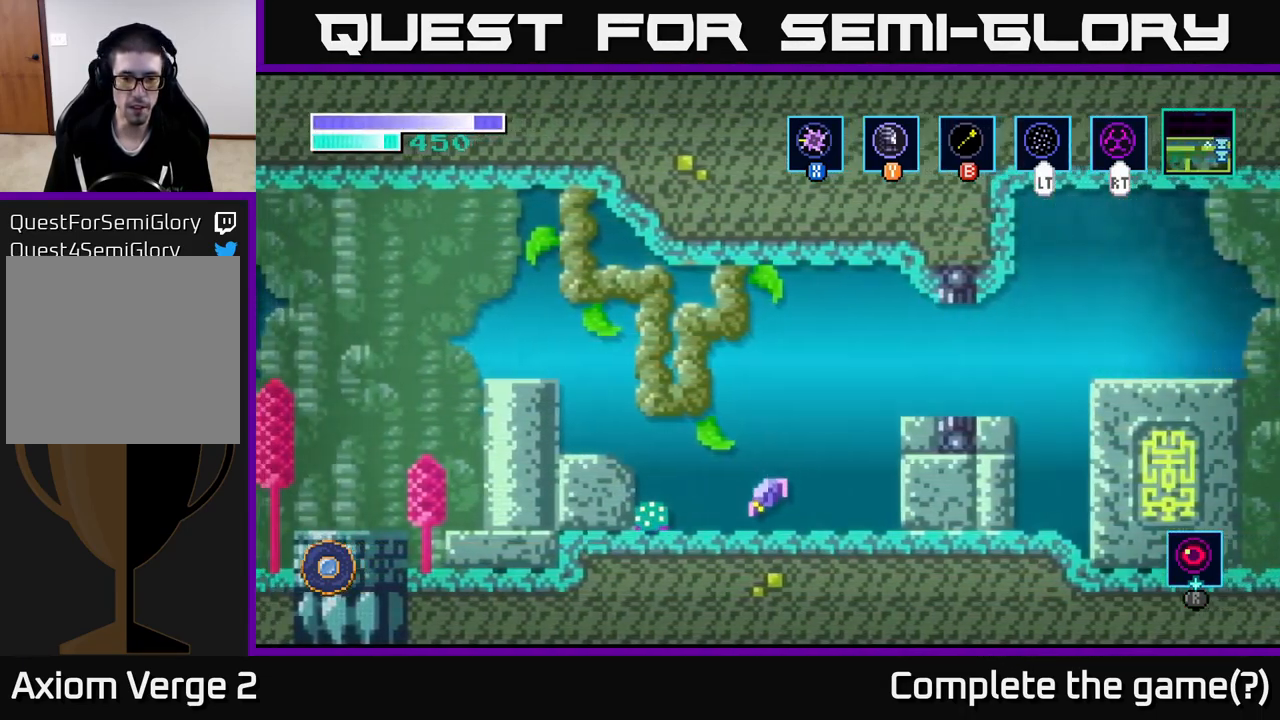
{"buttons": ["X"], "left_stick": "center", "right_stick": "center", "events": [[16, "left_stick", "left"], [33, "X", "down"], [133, "X", "up"], [267, "X", "down"], [333, "left_stick", "center"], [367, "X", "up"], [483, "X", "down"]]}
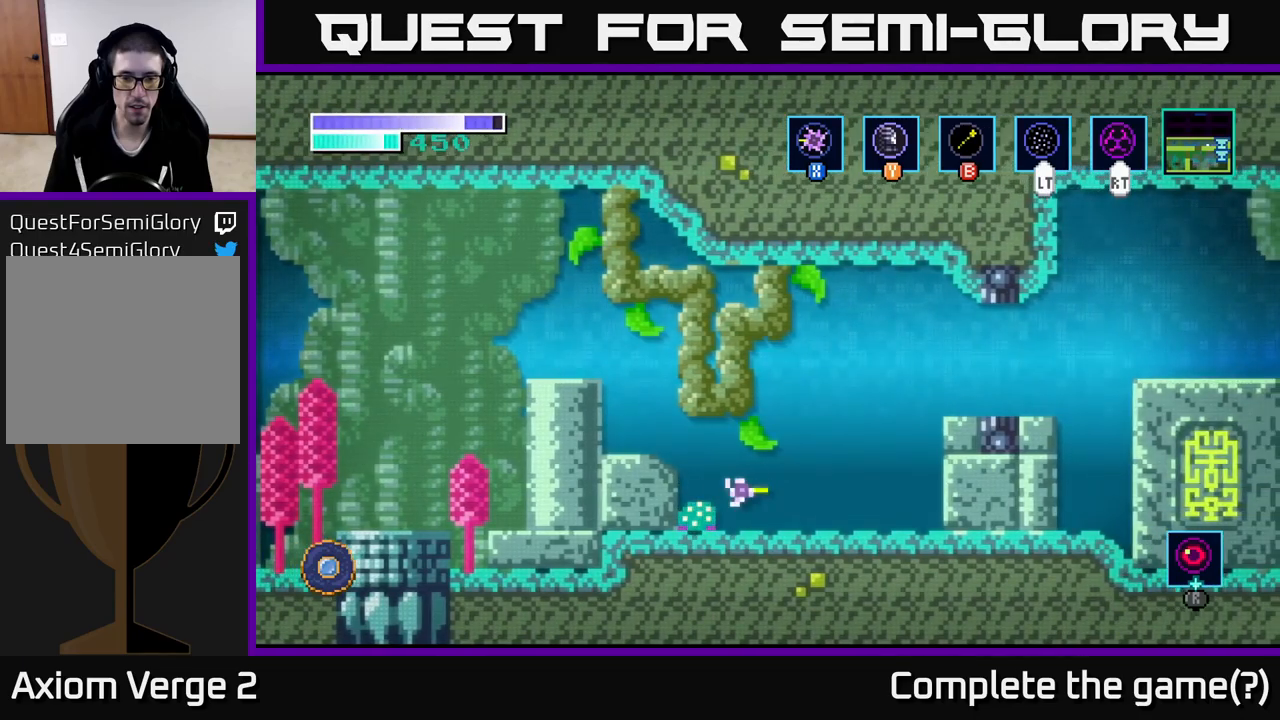
{"buttons": ["A"], "left_stick": "left", "right_stick": "center", "events": [[83, "X", "up"], [167, "left_stick", "left"], [200, "X", "down"], [317, "X", "up"], [450, "A", "down"]]}
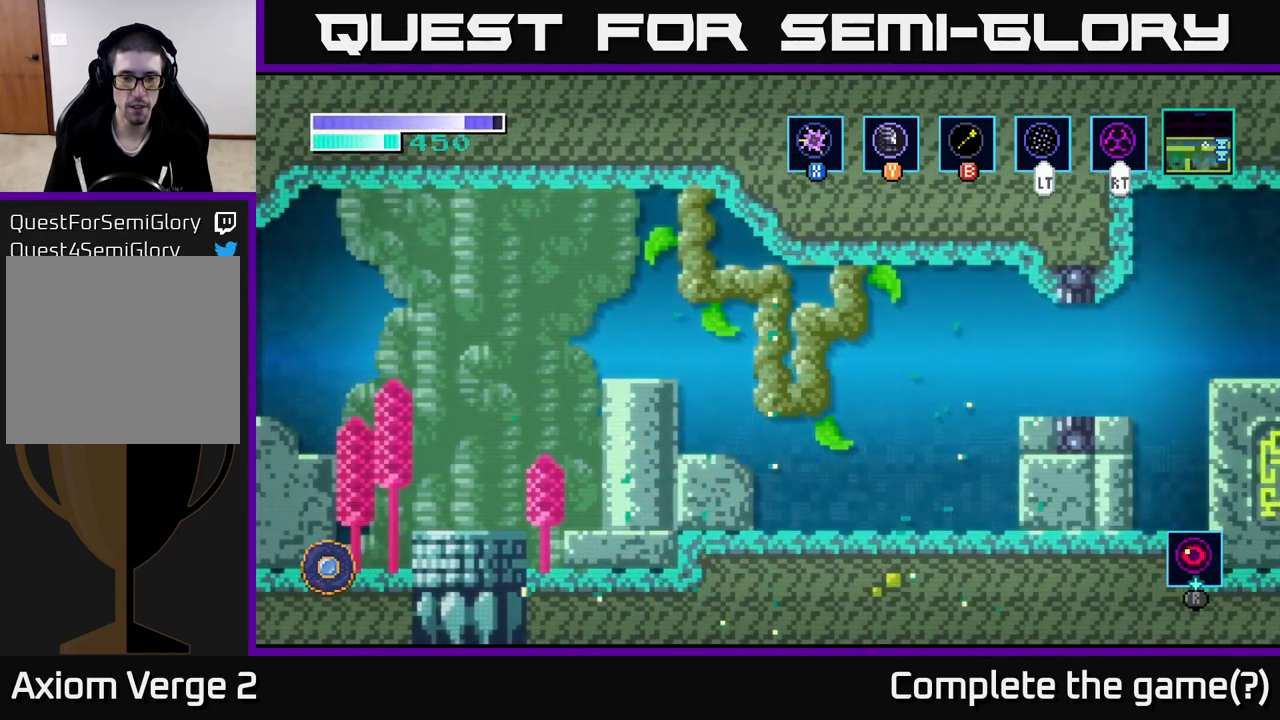
{"buttons": [], "left_stick": "up-left", "right_stick": "center", "events": [[167, "A", "up"], [250, "left_stick", "up-left"], [267, "B", "down"], [367, "B", "up"]]}
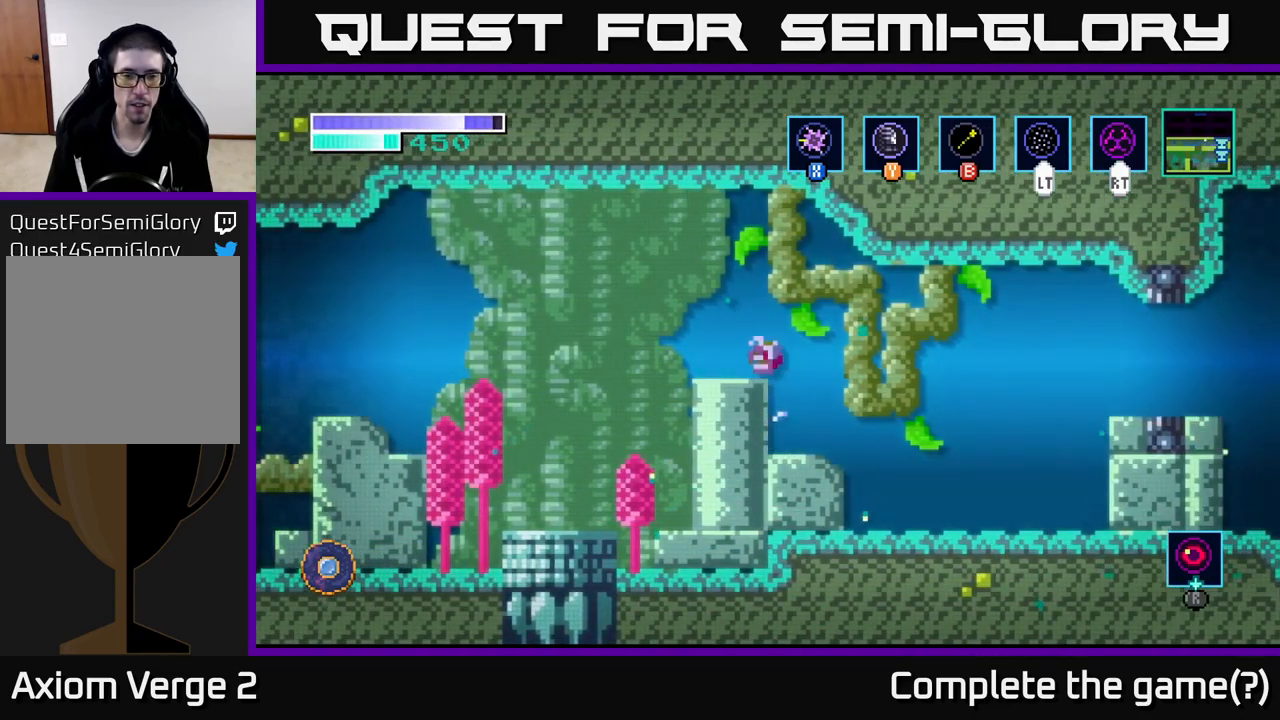
{"buttons": ["A"], "left_stick": "left", "right_stick": "center", "events": [[317, "left_stick", "left"], [350, "A", "down"]]}
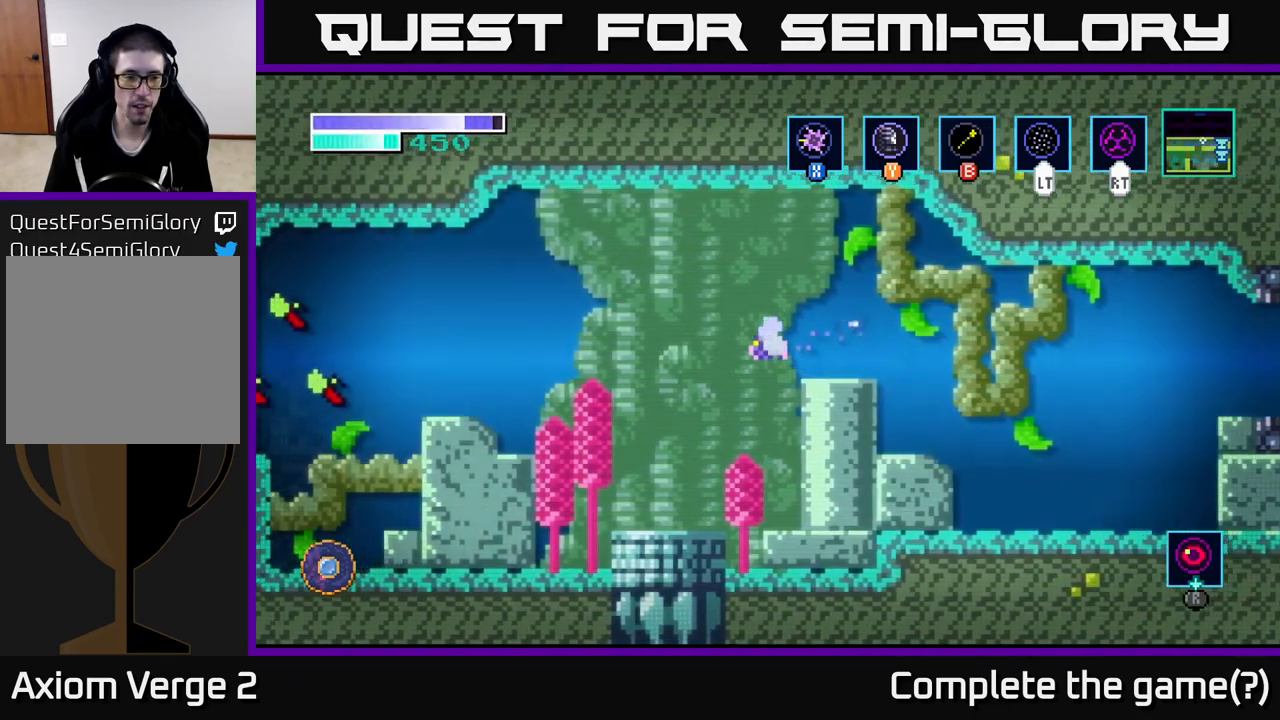
{"buttons": ["A"], "left_stick": "left", "right_stick": "center", "events": [[200, "A", "up"], [267, "A", "down"]]}
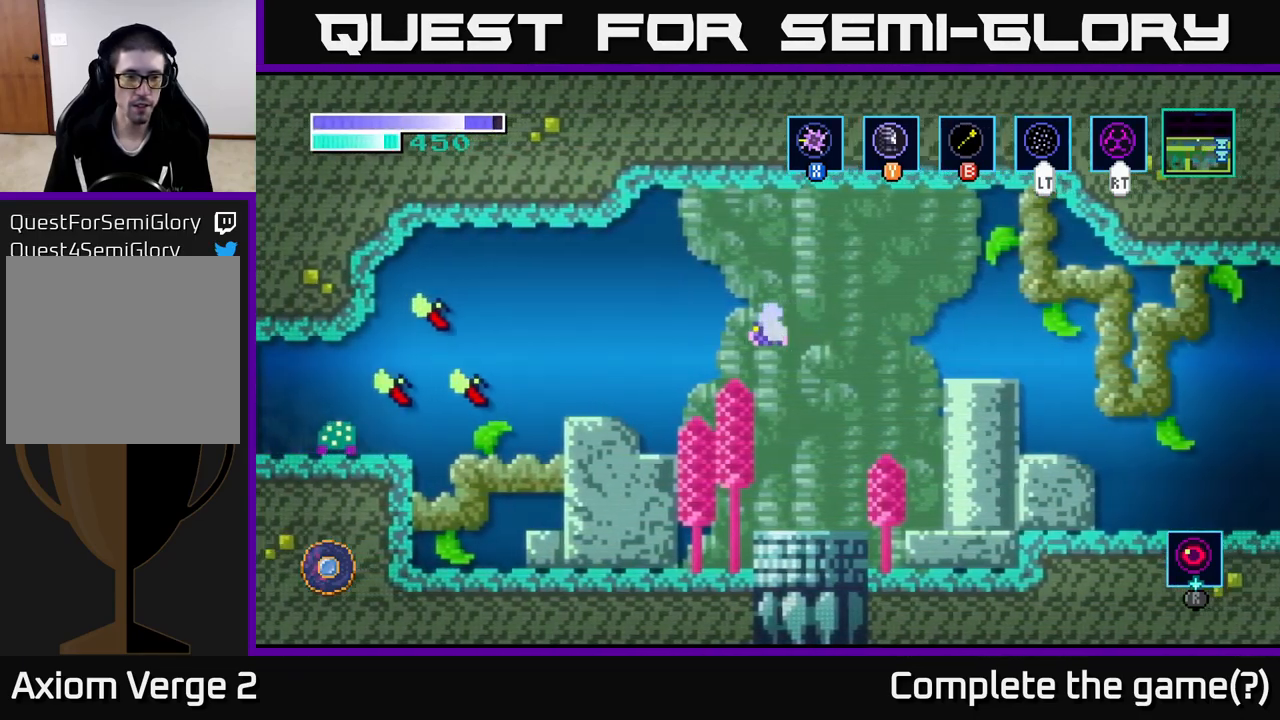
{"buttons": ["B"], "left_stick": "left", "right_stick": "center", "events": [[150, "A", "up"], [283, "left_stick", "center"], [367, "left_stick", "left"], [433, "B", "down"]]}
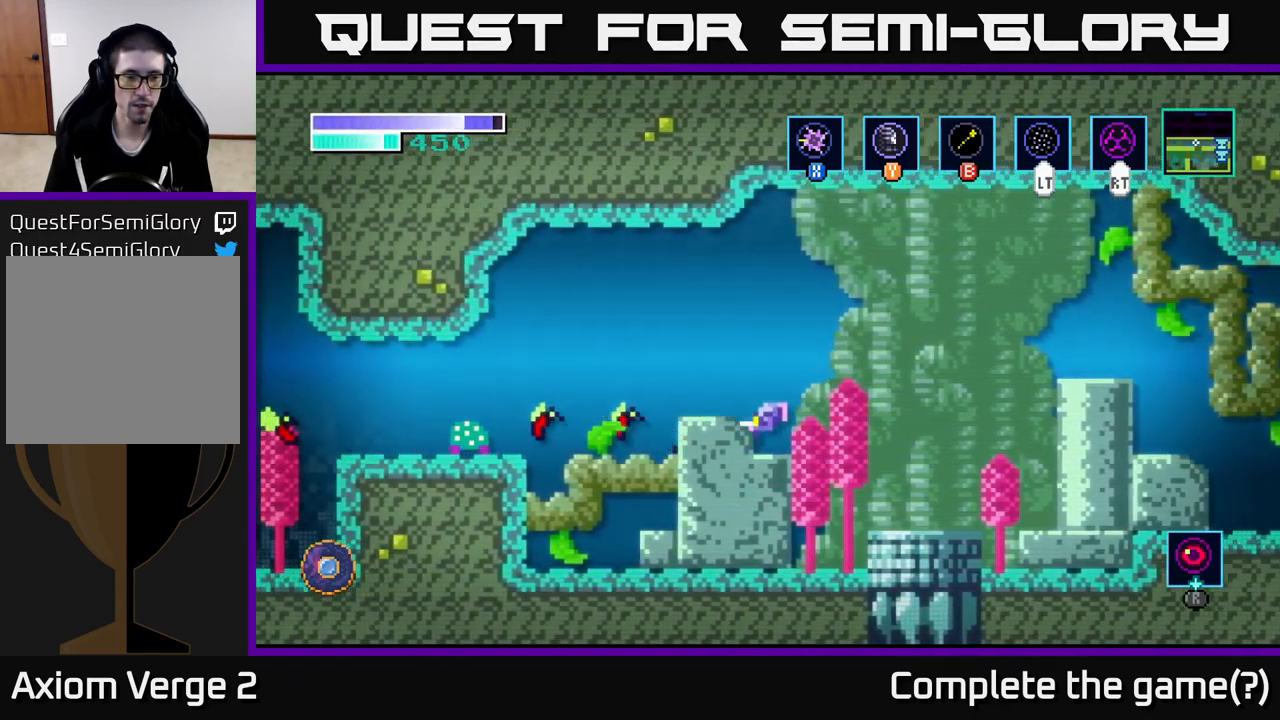
{"buttons": [], "left_stick": "left", "right_stick": "center", "events": [[33, "B", "up"], [150, "A", "down"], [150, "left_stick", "center"], [167, "X", "down"], [217, "A", "up"], [283, "X", "up"], [367, "X", "down"], [383, "left_stick", "left"], [483, "X", "up"]]}
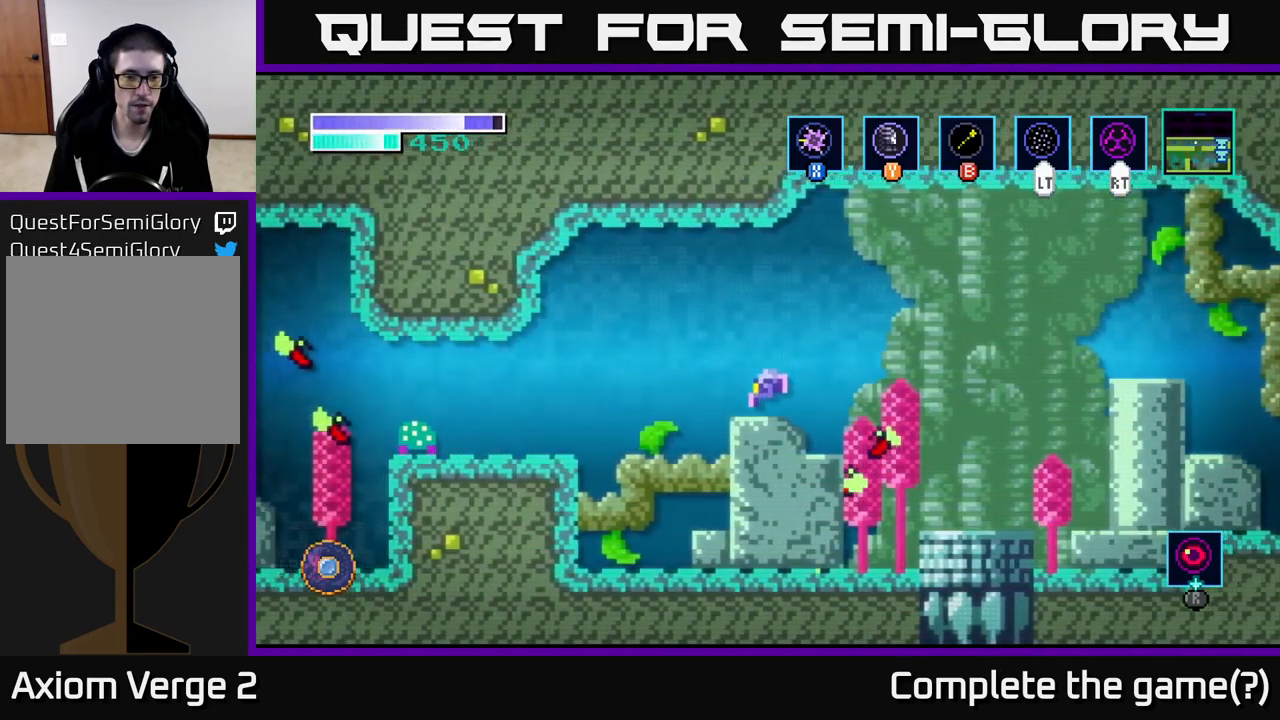
{"buttons": [], "left_stick": "left", "right_stick": "center", "events": [[150, "A", "down"], [333, "A", "up"]]}